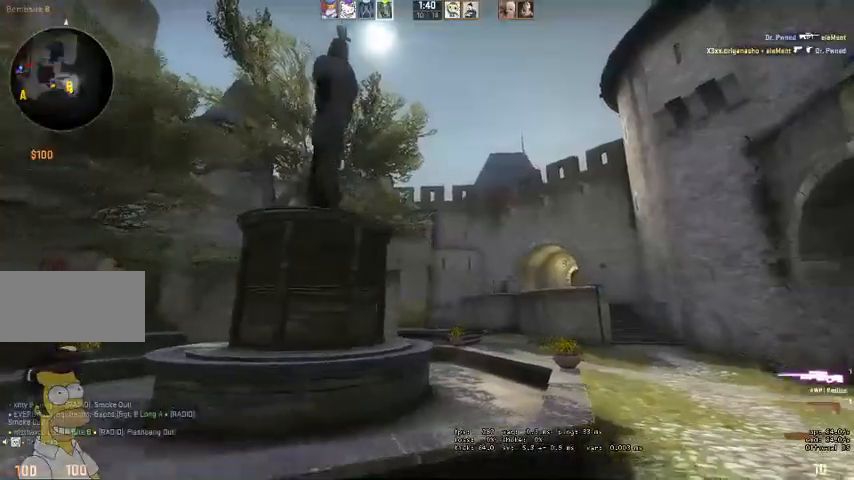
Gameplay with keyboard and mouse; each line is a JSON object with the keys and mouse buttons held at the frame after it. "events" lists presses ("down") and releases ("up") of "a", "ctrl", "d", "e", "q", "s", "shift", "space", "w", "mouse_left", "mouse_wheel" and "mouse_right" between this image and that frame as [ms after this image, input, new state], when the widget could be followed in between. "mouse_left", "mouse_wheel", "mouse_right" = the "left", "wheel", "right" buttons of the "mouse" list. No other keys are recorded. "wheel" means that the mouse wheel is clicked or scrolled. Mouse movement is not recorded. Not read: mouse_mb4.
{"keys": ["a"], "mouse": [], "events": [[233, "a", "up"], [266, "a", "down"]]}
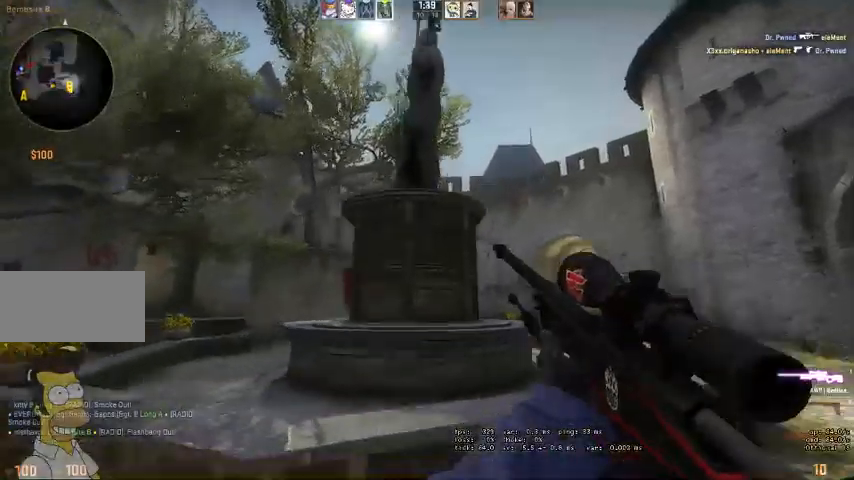
{"keys": ["w"], "mouse": [], "events": [[66, "w", "down"], [400, "a", "up"]]}
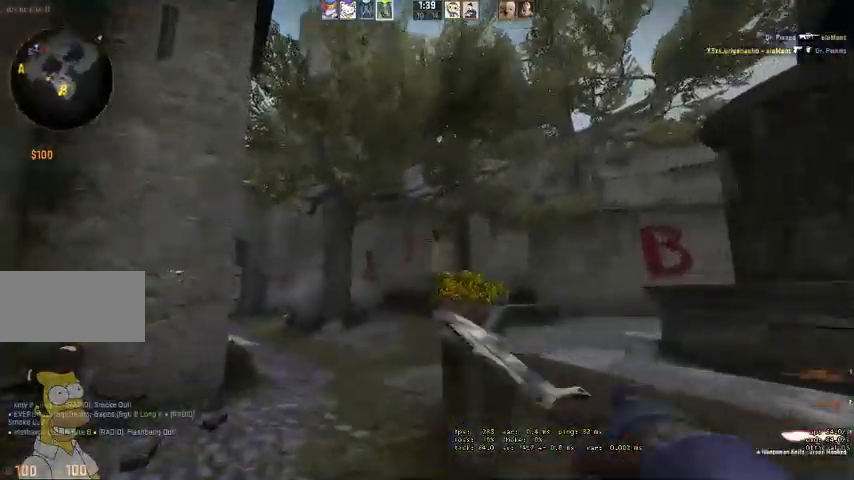
{"keys": ["a", "w"], "mouse": [], "events": [[33, "a", "down"], [233, "a", "up"], [500, "a", "down"]]}
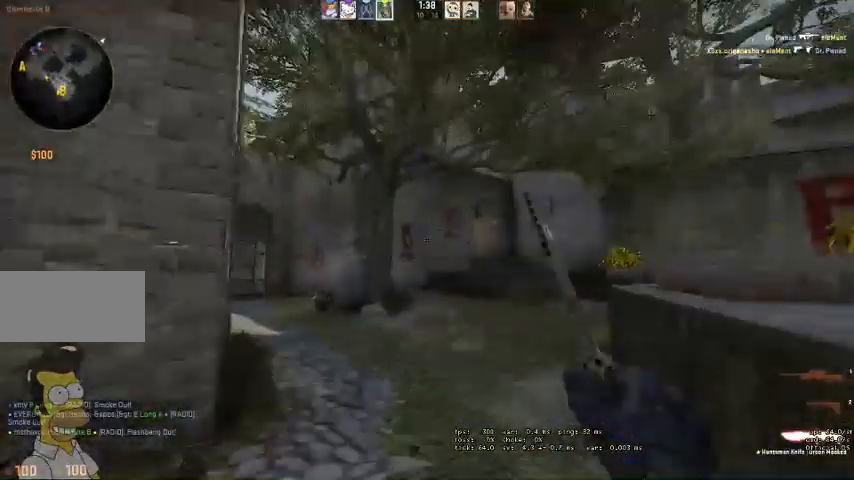
{"keys": ["a", "w"], "mouse": [], "events": [[100, "a", "up"], [333, "a", "down"]]}
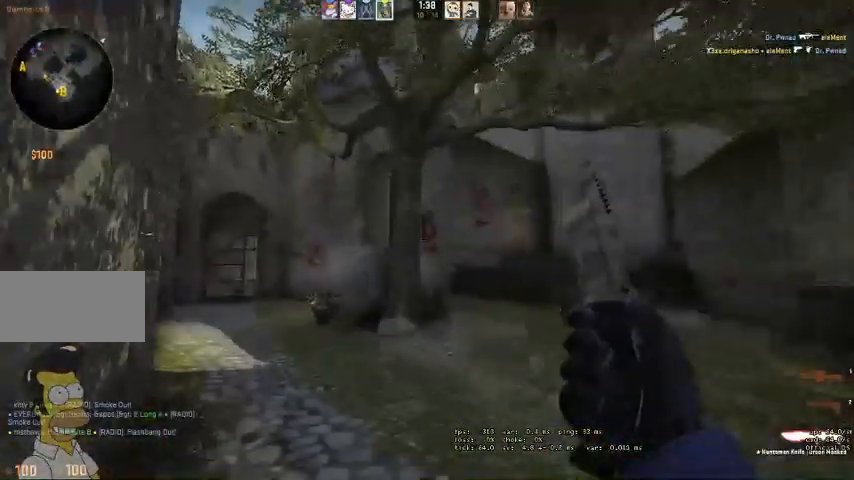
{"keys": ["w"], "mouse": [], "events": [[133, "a", "up"], [400, "a", "down"], [500, "a", "up"]]}
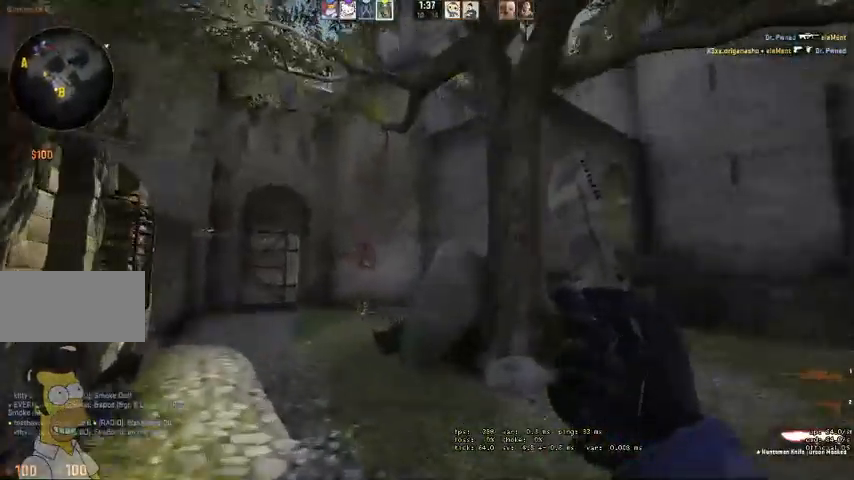
{"keys": ["w"], "mouse": [], "events": [[66, "space", "down"], [200, "space", "up"]]}
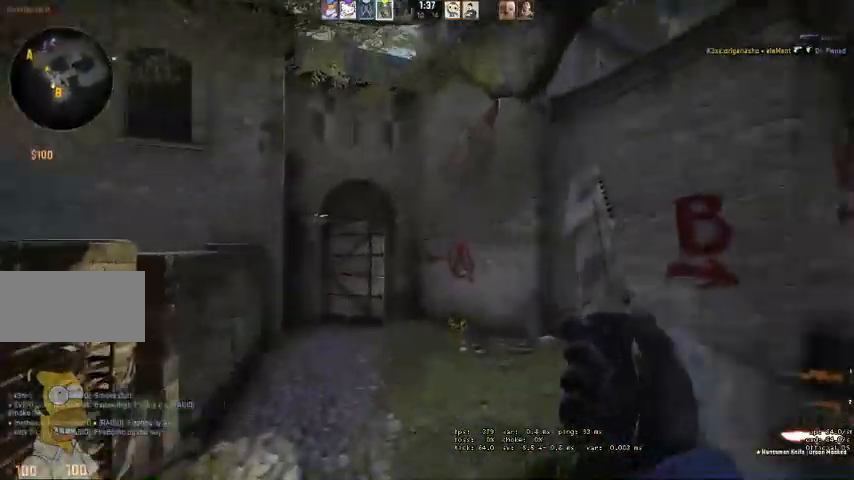
{"keys": ["w"], "mouse": [], "events": [[266, "a", "down"], [366, "a", "up"]]}
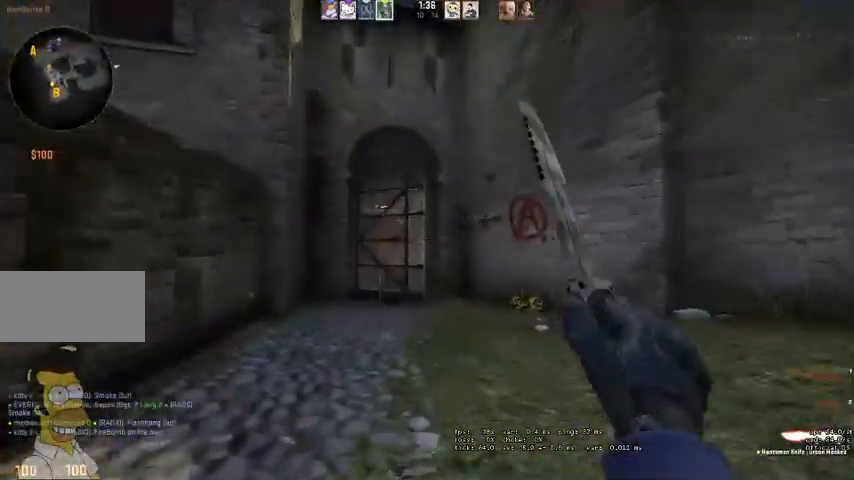
{"keys": ["w"], "mouse": [], "events": [[266, "d", "down"], [366, "d", "up"]]}
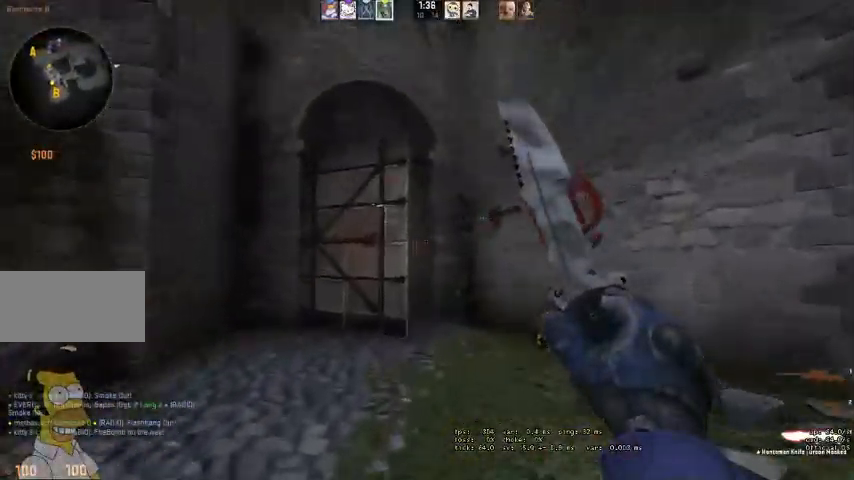
{"keys": ["w"], "mouse": [], "events": [[366, "d", "down"], [466, "d", "up"]]}
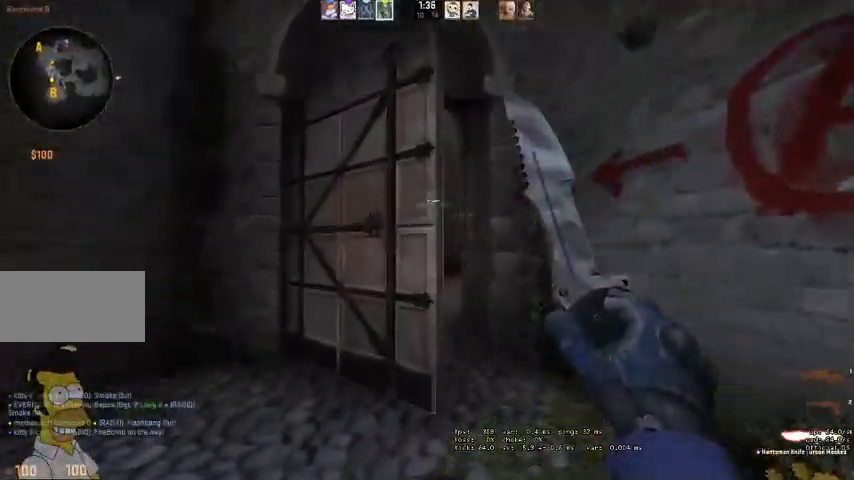
{"keys": ["a", "w"], "mouse": [], "events": [[66, "d", "down"], [266, "d", "up"], [500, "a", "down"]]}
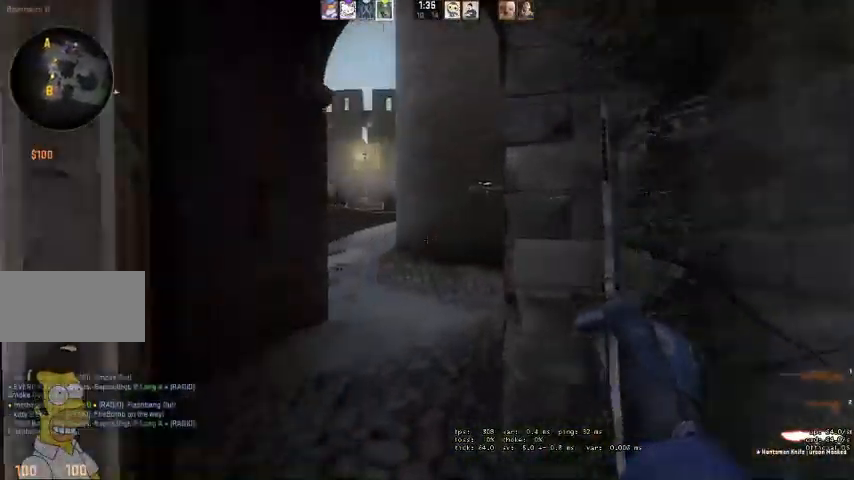
{"keys": ["w"], "mouse": [], "events": [[333, "a", "up"]]}
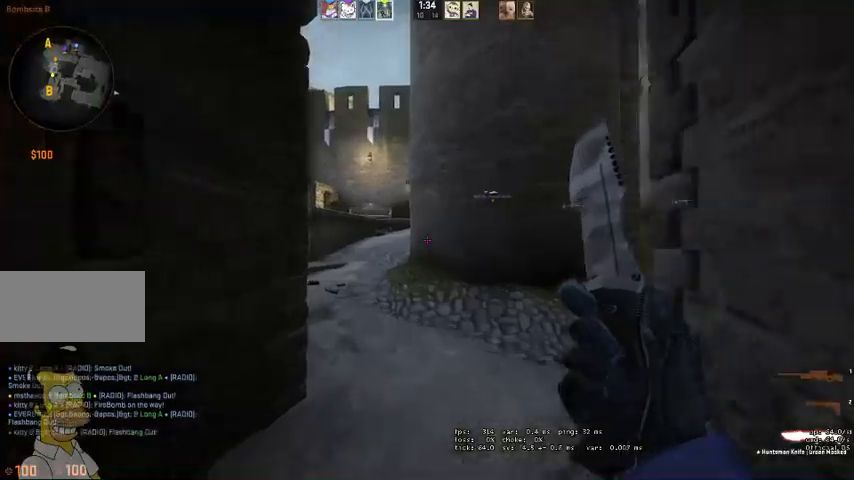
{"keys": ["a", "w"], "mouse": [], "events": [[433, "a", "down"]]}
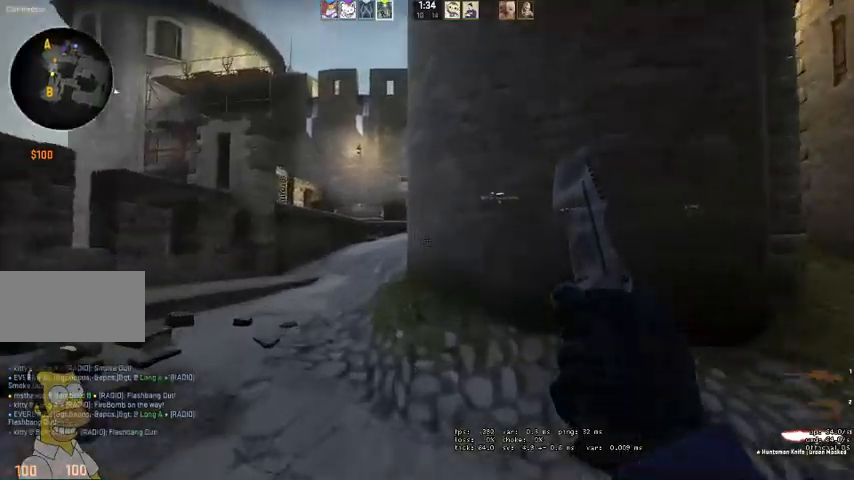
{"keys": ["w"], "mouse": [], "events": [[166, "a", "up"], [300, "a", "down"], [500, "a", "up"]]}
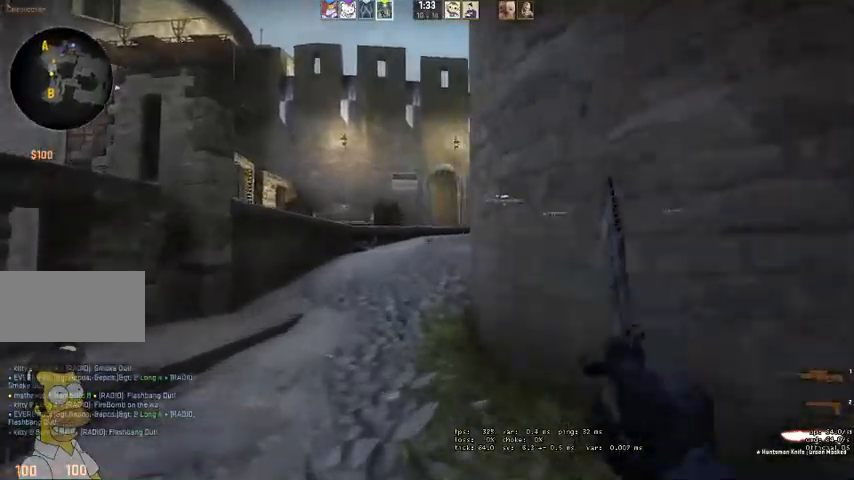
{"keys": ["w"], "mouse": [], "events": []}
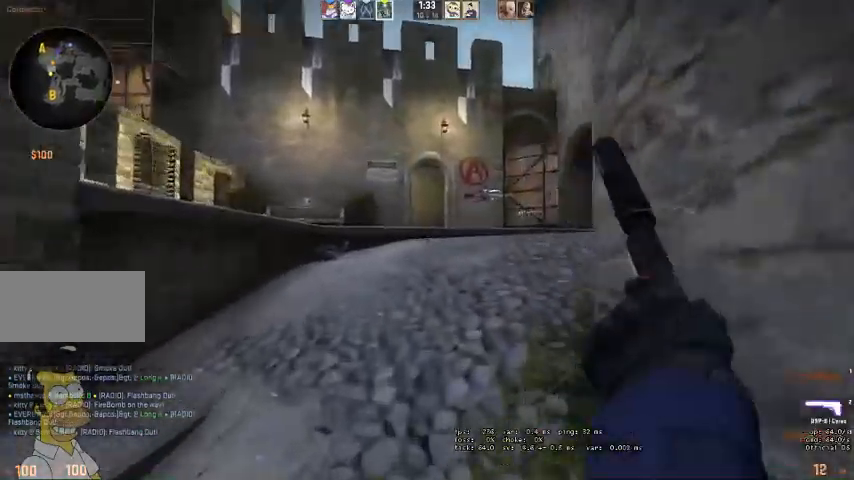
{"keys": ["w"], "mouse": [], "events": []}
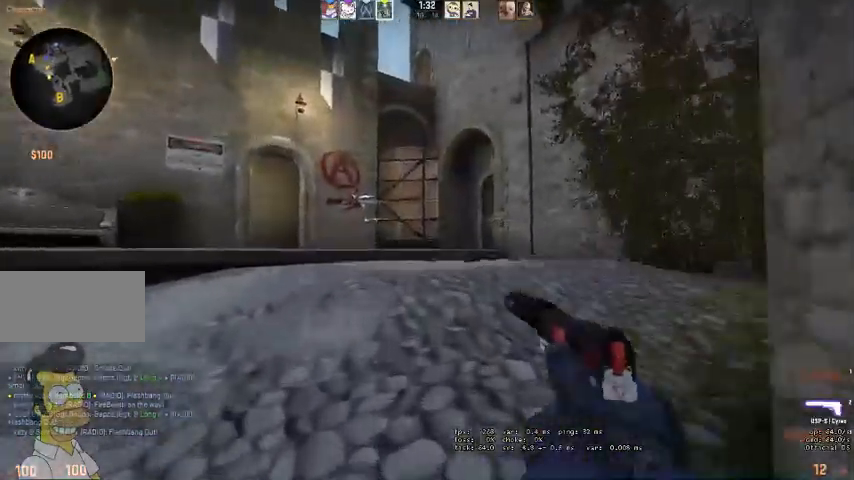
{"keys": ["w"], "mouse": [], "events": [[100, "q", "down"], [200, "q", "up"], [366, "q", "down"], [433, "q", "up"]]}
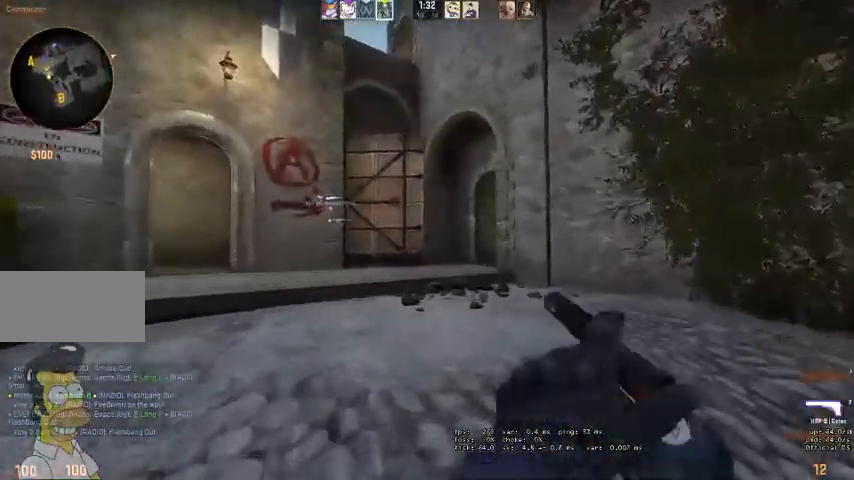
{"keys": ["a", "w"], "mouse": [], "events": [[266, "a", "down"]]}
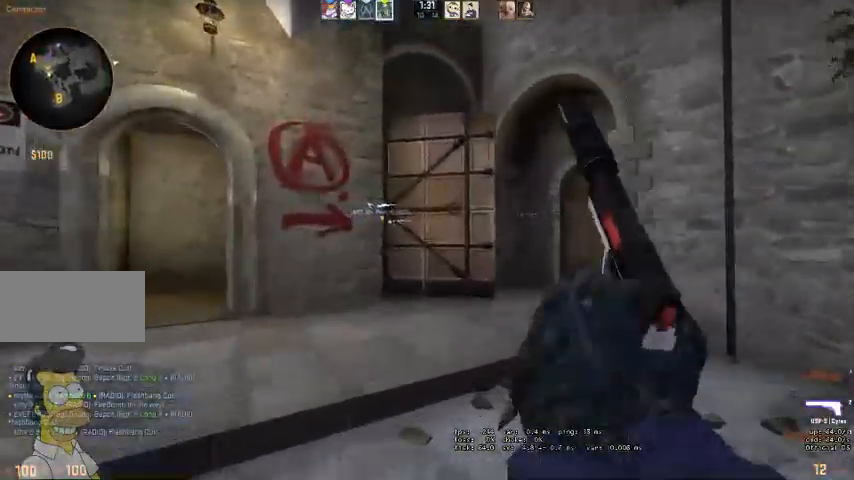
{"keys": ["w"], "mouse": [], "events": [[133, "a", "up"], [133, "space", "down"], [233, "q", "down"], [266, "space", "up"], [300, "q", "up"]]}
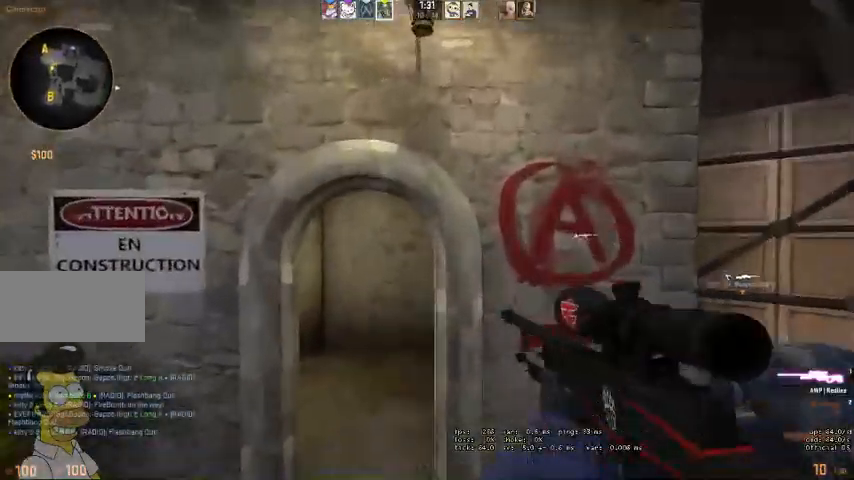
{"keys": ["w"], "mouse": [], "events": [[300, "q", "down"], [366, "d", "down"], [366, "q", "up"], [500, "d", "up"]]}
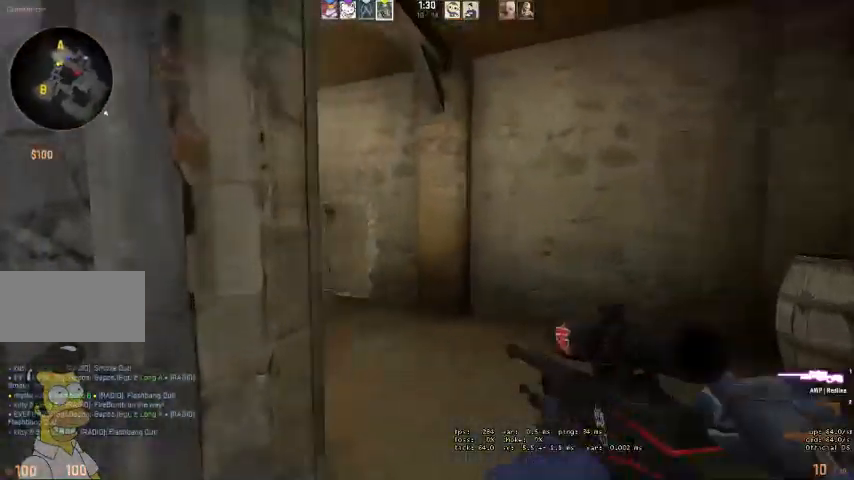
{"keys": ["a", "w"], "mouse": [], "events": [[266, "a", "down"]]}
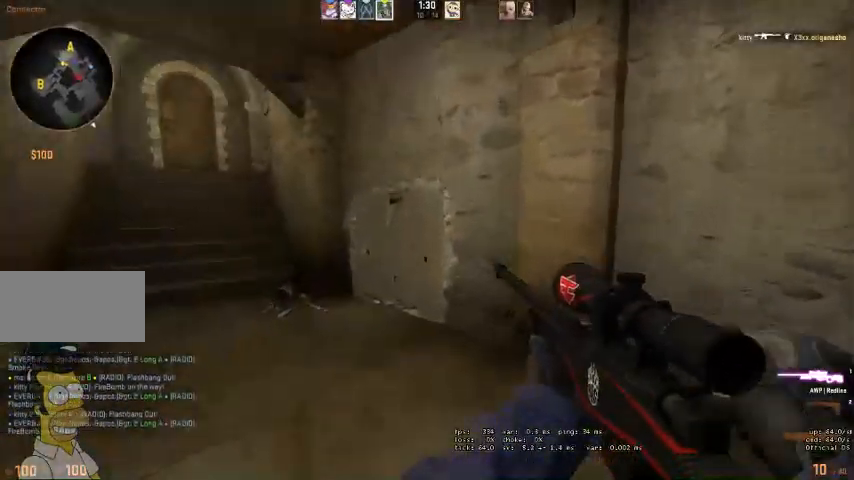
{"keys": ["a"], "mouse": [], "events": [[400, "w", "up"]]}
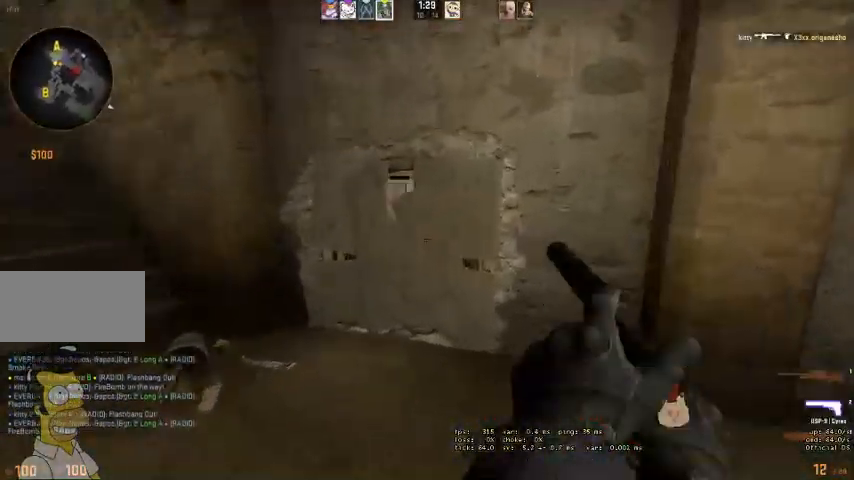
{"keys": ["a"], "mouse": [], "events": [[233, "a", "up"], [466, "a", "down"]]}
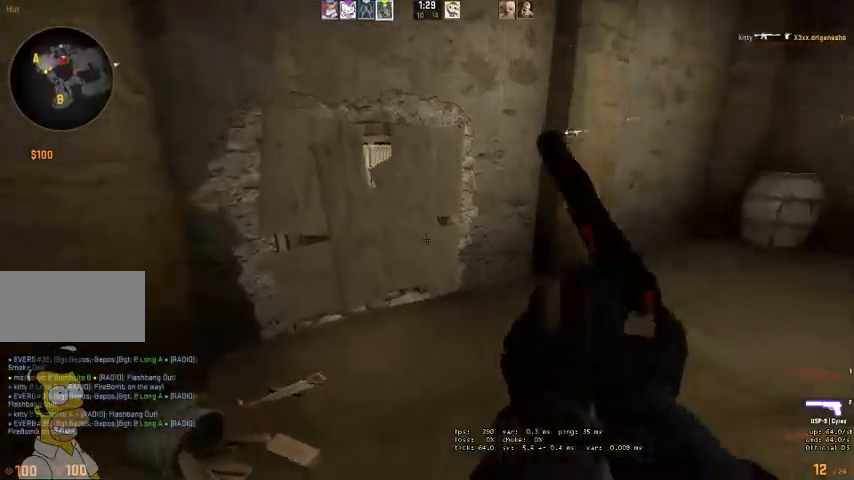
{"keys": ["a", "w"], "mouse": [], "events": [[66, "a", "up"], [200, "a", "down"], [300, "mouse_left", "down"], [400, "mouse_left", "up"], [500, "w", "down"]]}
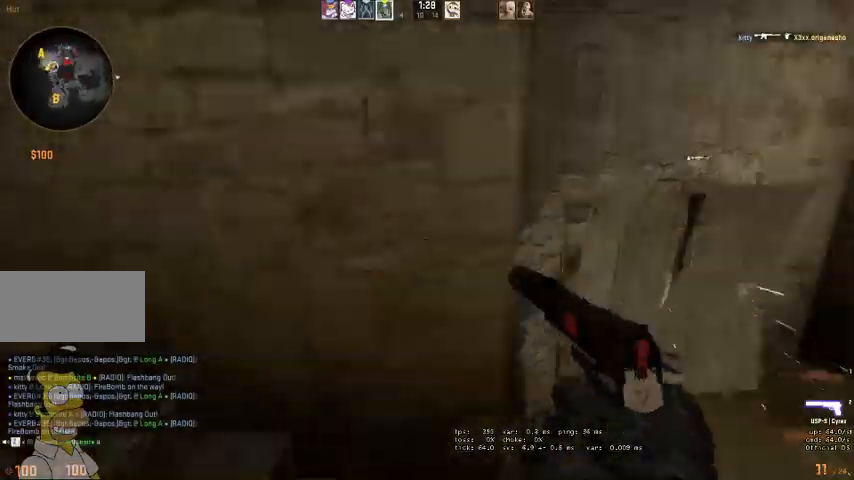
{"keys": ["a", "w"], "mouse": [], "events": []}
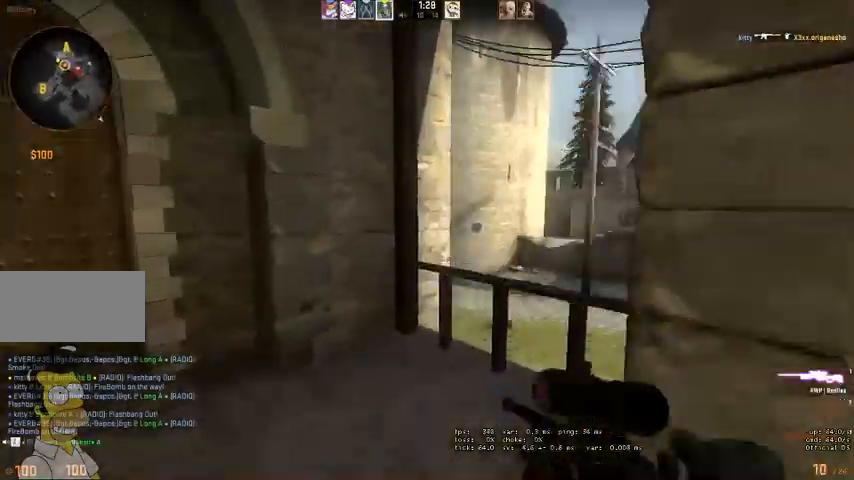
{"keys": ["w"], "mouse": [], "events": [[33, "a", "up"], [300, "space", "down"], [466, "space", "up"]]}
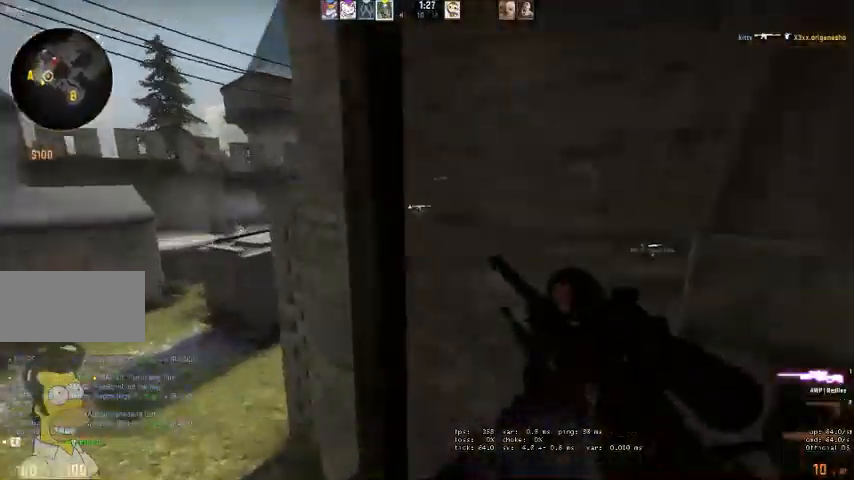
{"keys": ["a", "w"], "mouse": [], "events": [[33, "w", "up"], [400, "a", "down"], [400, "w", "down"]]}
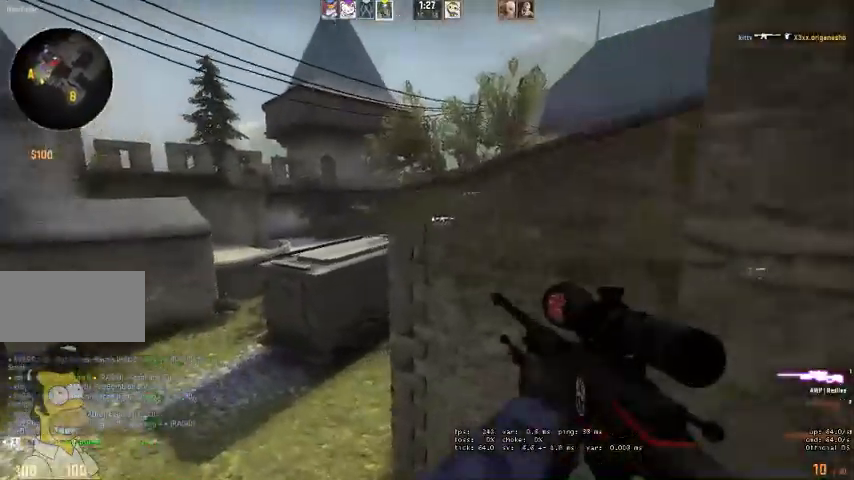
{"keys": ["w"], "mouse": [], "events": [[233, "a", "up"], [366, "q", "down"], [433, "q", "up"]]}
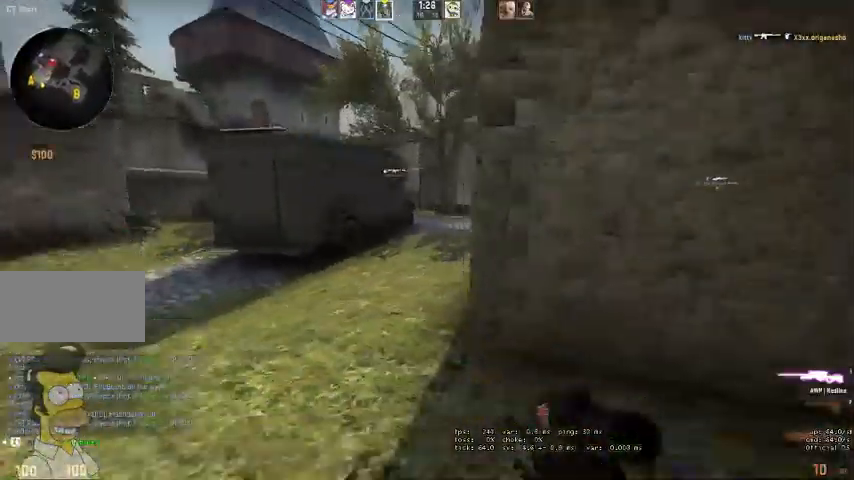
{"keys": ["a", "w"], "mouse": [], "events": [[100, "a", "down"], [333, "a", "up"], [466, "a", "down"]]}
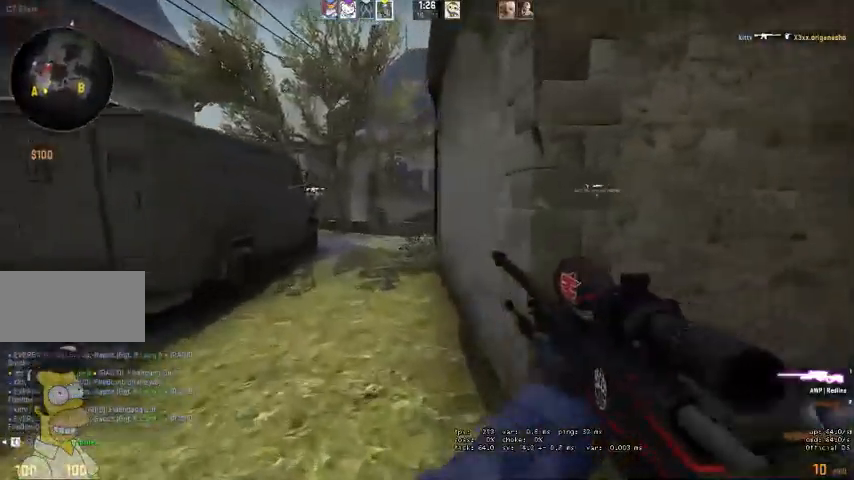
{"keys": ["w"], "mouse": [], "events": [[100, "a", "up"], [200, "a", "down"], [333, "a", "up"]]}
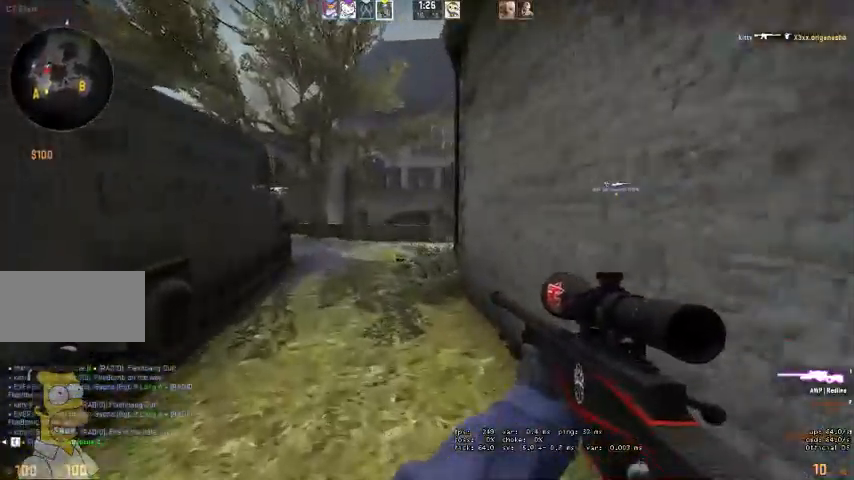
{"keys": ["a", "w"], "mouse": [], "events": [[233, "a", "down"], [333, "a", "up"], [466, "a", "down"]]}